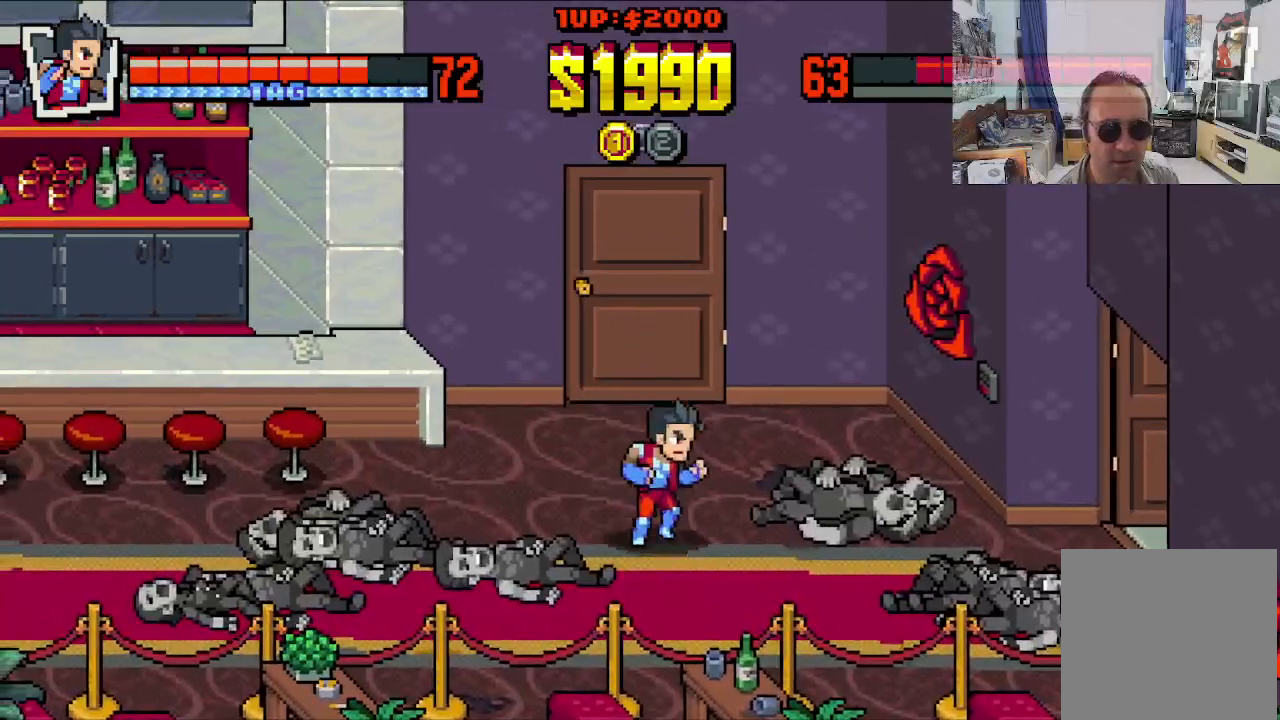
Gameplay with a controller (Xbox layout); each line is a JSON object with the inputs held at the frame after it (dt_ms = milliseconds from this image to that frame). "events" lists button and stick changes between this image and that frame as [ms after this image, input, new state], when the widget could be followed in between. Not read: L1 L3 R1 R3 right_stick.
{"dt_ms": 500, "buttons": ["DPAD_RIGHT"], "left_stick": "center", "events": [[33, "DPAD_DOWN", "up"]]}
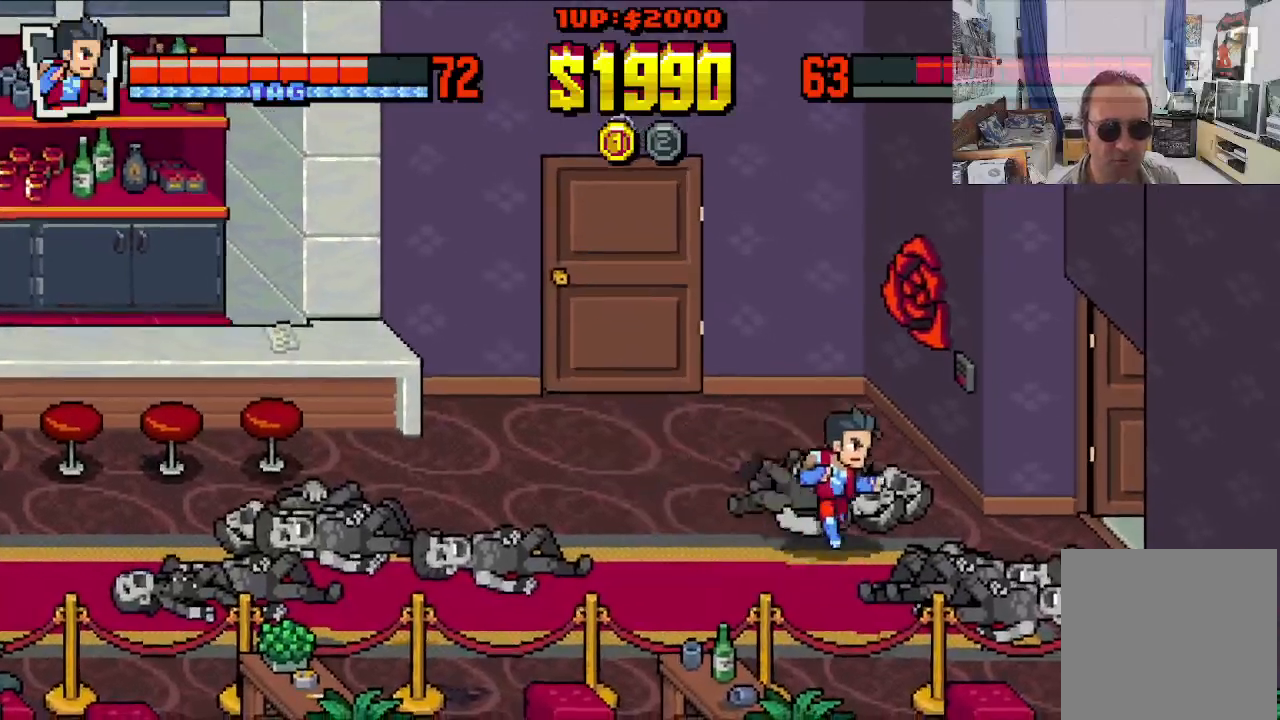
{"dt_ms": 500, "buttons": ["DPAD_DOWN"], "left_stick": "center", "events": [[317, "DPAD_DOWN", "down"], [500, "DPAD_RIGHT", "up"]]}
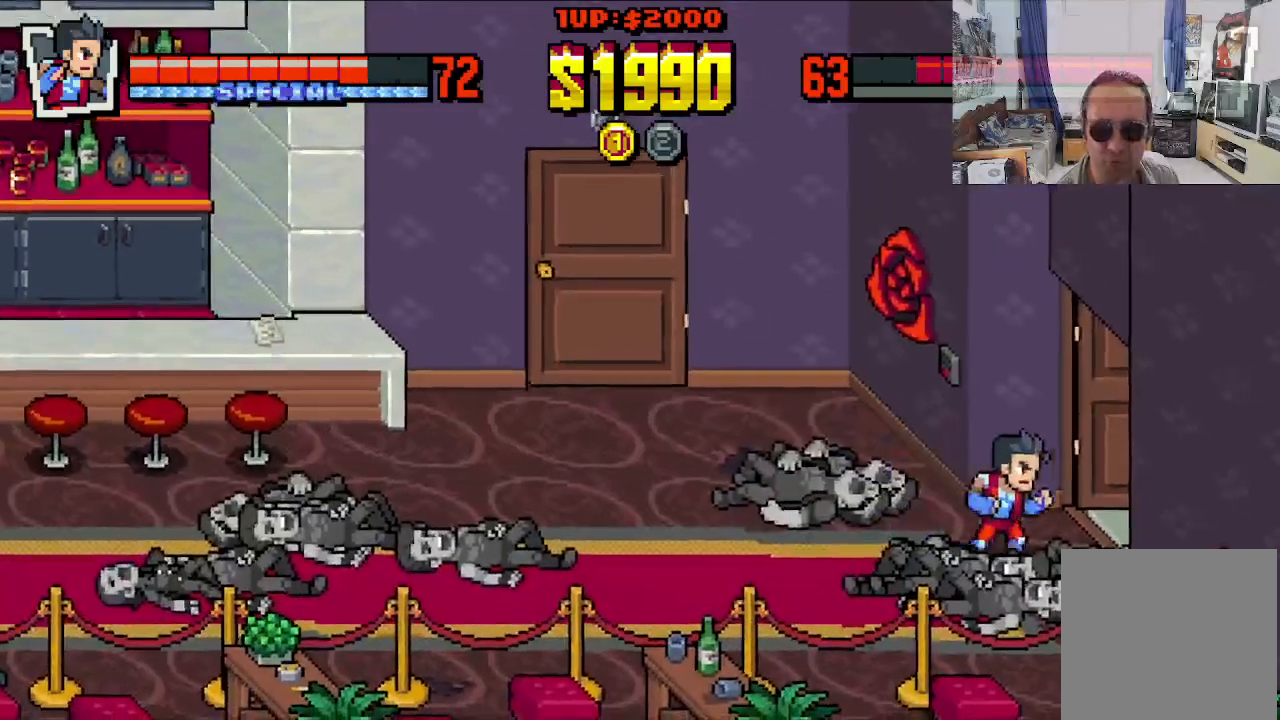
{"dt_ms": 500, "buttons": ["DPAD_UP", "DPAD_RIGHT"], "left_stick": "center", "events": [[33, "DPAD_LEFT", "down"], [250, "DPAD_LEFT", "up"], [300, "DPAD_RIGHT", "down"], [433, "DPAD_DOWN", "up"], [467, "DPAD_UP", "down"]]}
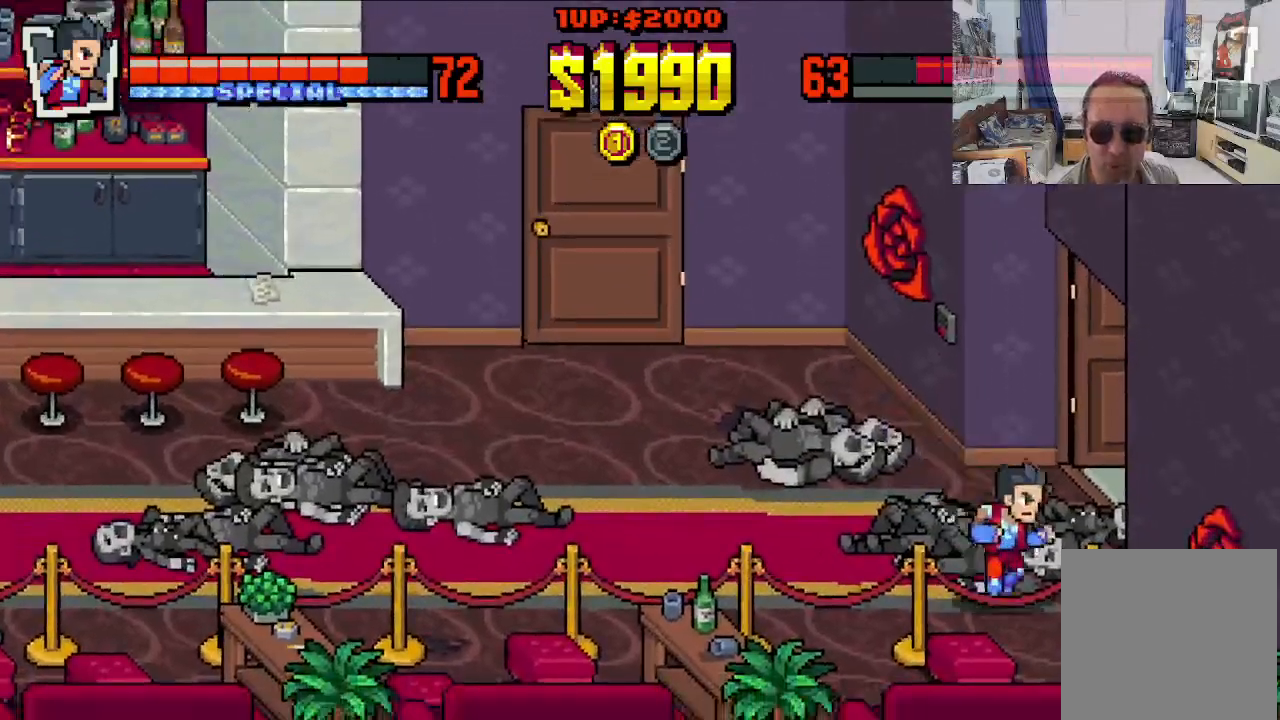
{"dt_ms": 500, "buttons": ["DPAD_UP", "DPAD_RIGHT"], "left_stick": "center", "events": [[33, "DPAD_RIGHT", "up"], [183, "DPAD_RIGHT", "down"]]}
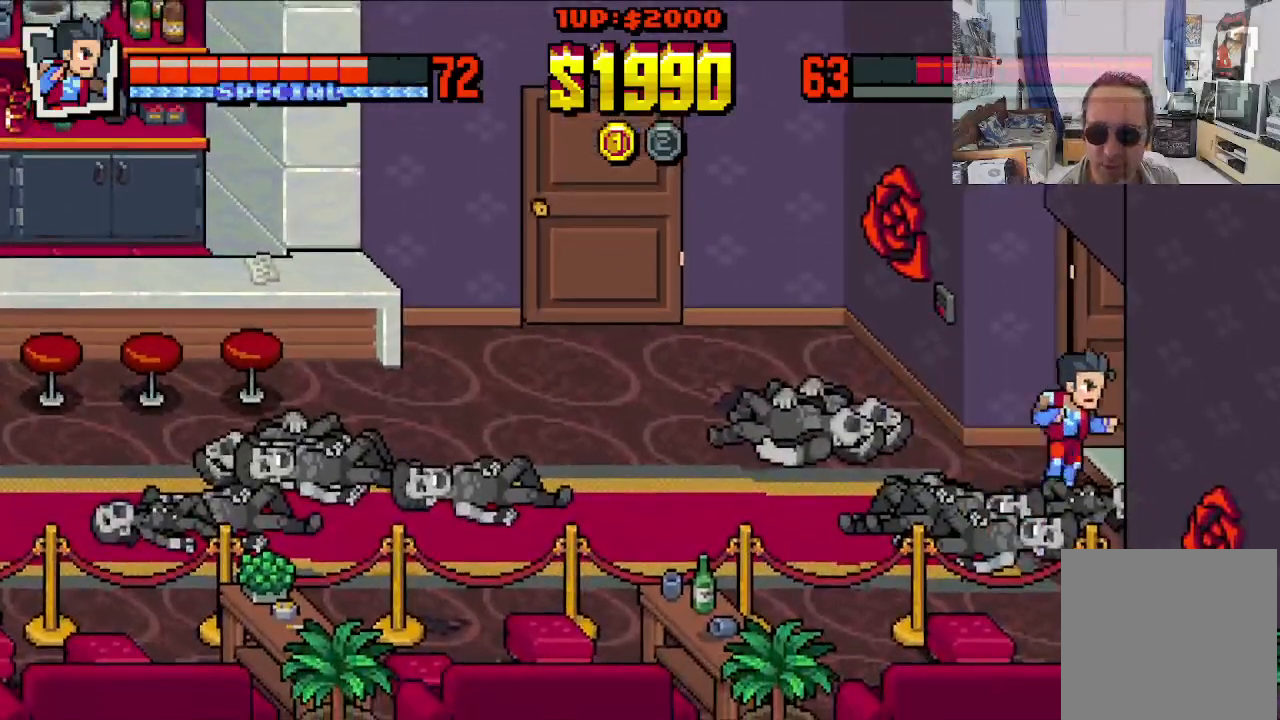
{"dt_ms": 500, "buttons": ["DPAD_RIGHT"], "left_stick": "center", "events": [[167, "DPAD_UP", "up"]]}
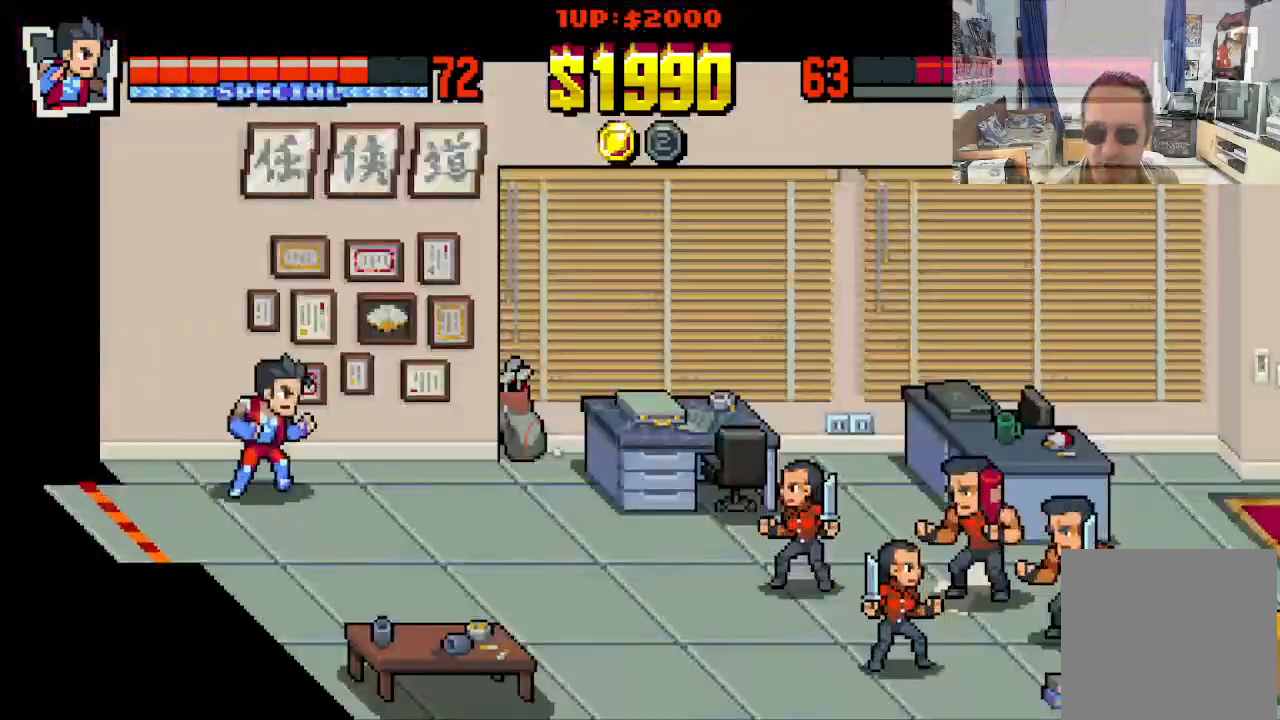
{"dt_ms": 500, "buttons": ["DPAD_DOWN", "DPAD_RIGHT"], "left_stick": "center", "events": [[33, "DPAD_RIGHT", "up"], [283, "DPAD_LEFT", "down"], [383, "DPAD_DOWN", "down"], [433, "DPAD_LEFT", "up"], [450, "DPAD_RIGHT", "down"]]}
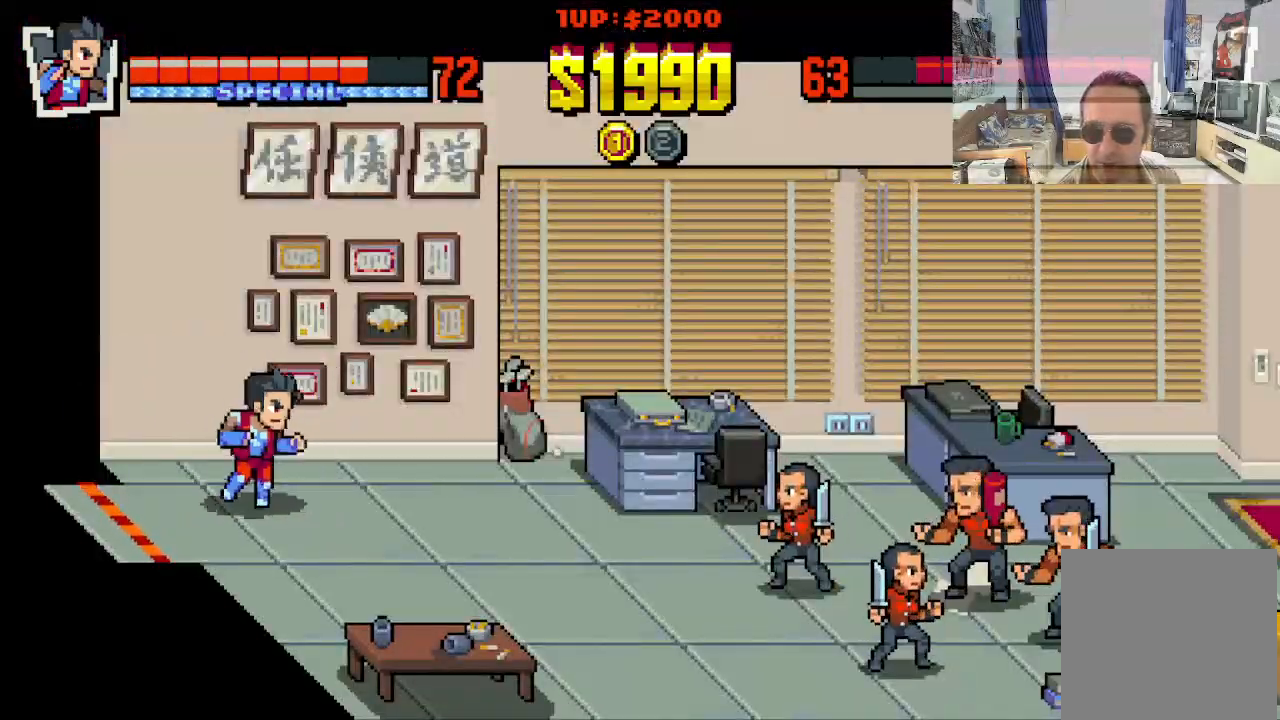
{"dt_ms": 500, "buttons": [], "left_stick": "center", "events": [[17, "DPAD_DOWN", "up"], [283, "DPAD_UP", "down"], [333, "DPAD_RIGHT", "up"], [500, "DPAD_UP", "up"]]}
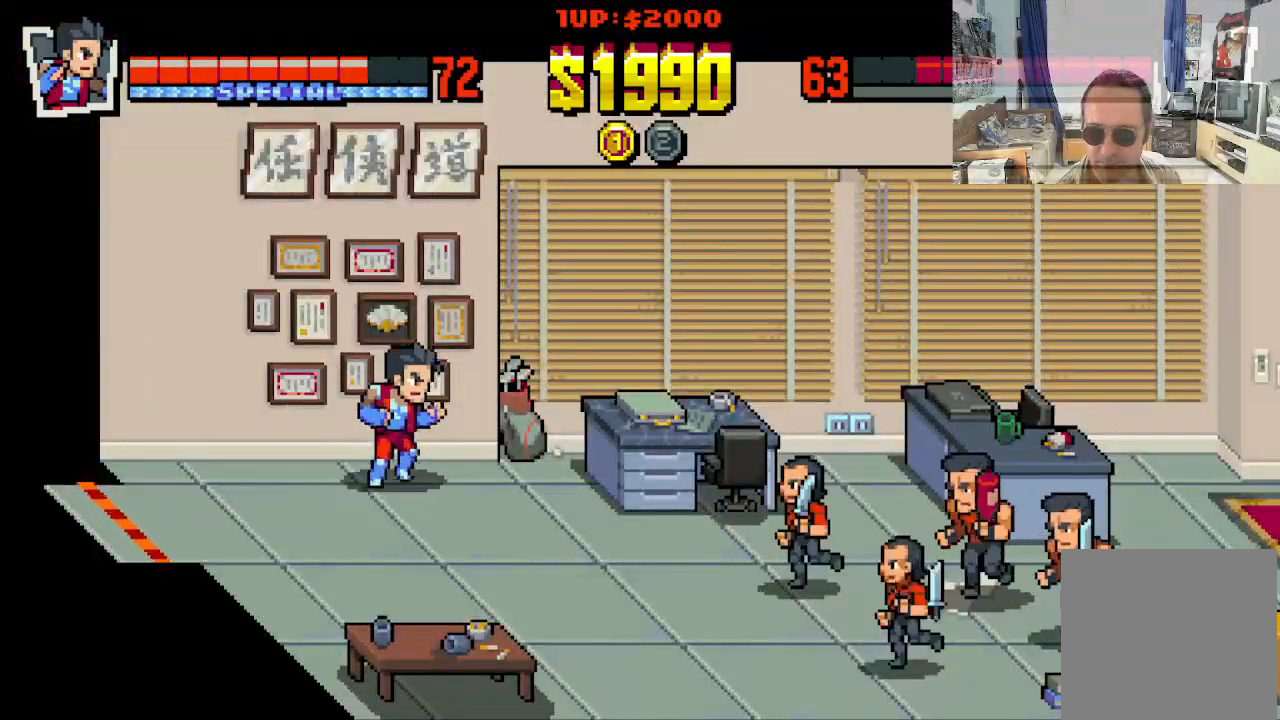
{"dt_ms": 500, "buttons": ["DPAD_LEFT"], "left_stick": "center", "events": [[400, "DPAD_LEFT", "down"]]}
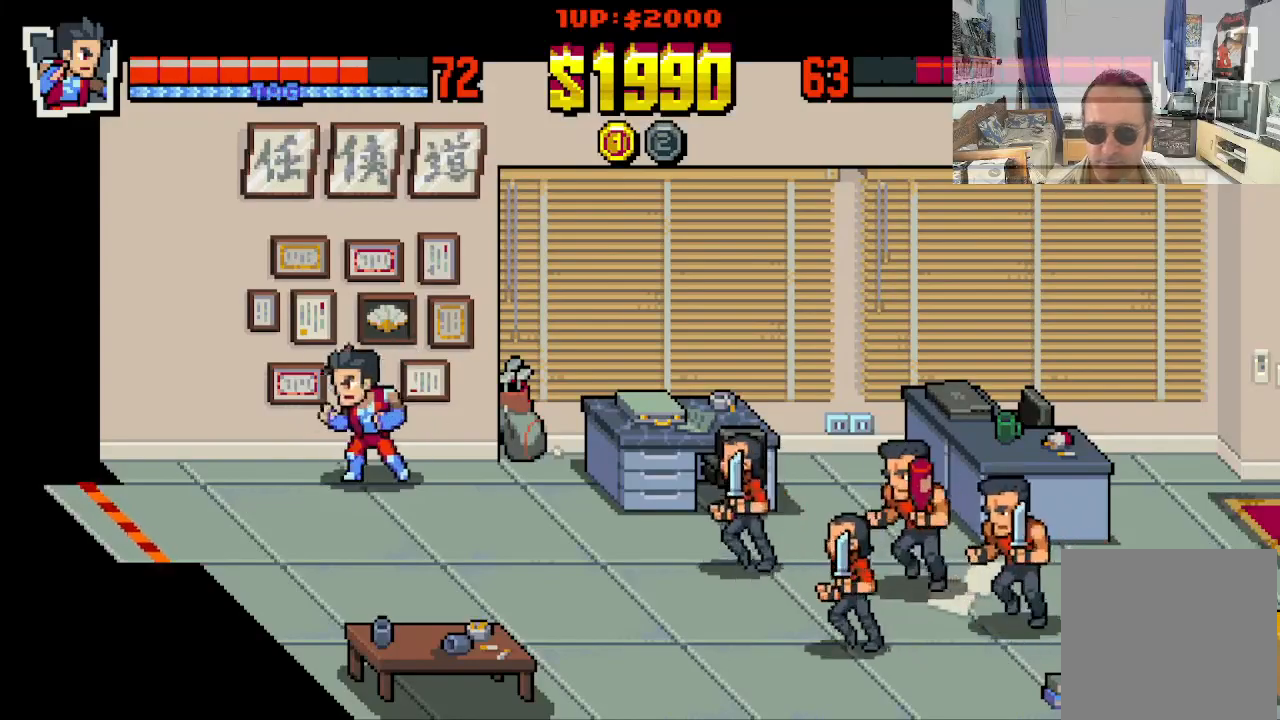
{"dt_ms": 500, "buttons": ["DPAD_DOWN", "DPAD_RIGHT"], "left_stick": "center", "events": [[17, "DPAD_UP", "down"], [50, "DPAD_LEFT", "up"], [50, "DPAD_RIGHT", "down"], [100, "DPAD_UP", "up"], [200, "DPAD_DOWN", "down"], [267, "DPAD_RIGHT", "up"], [467, "DPAD_RIGHT", "down"]]}
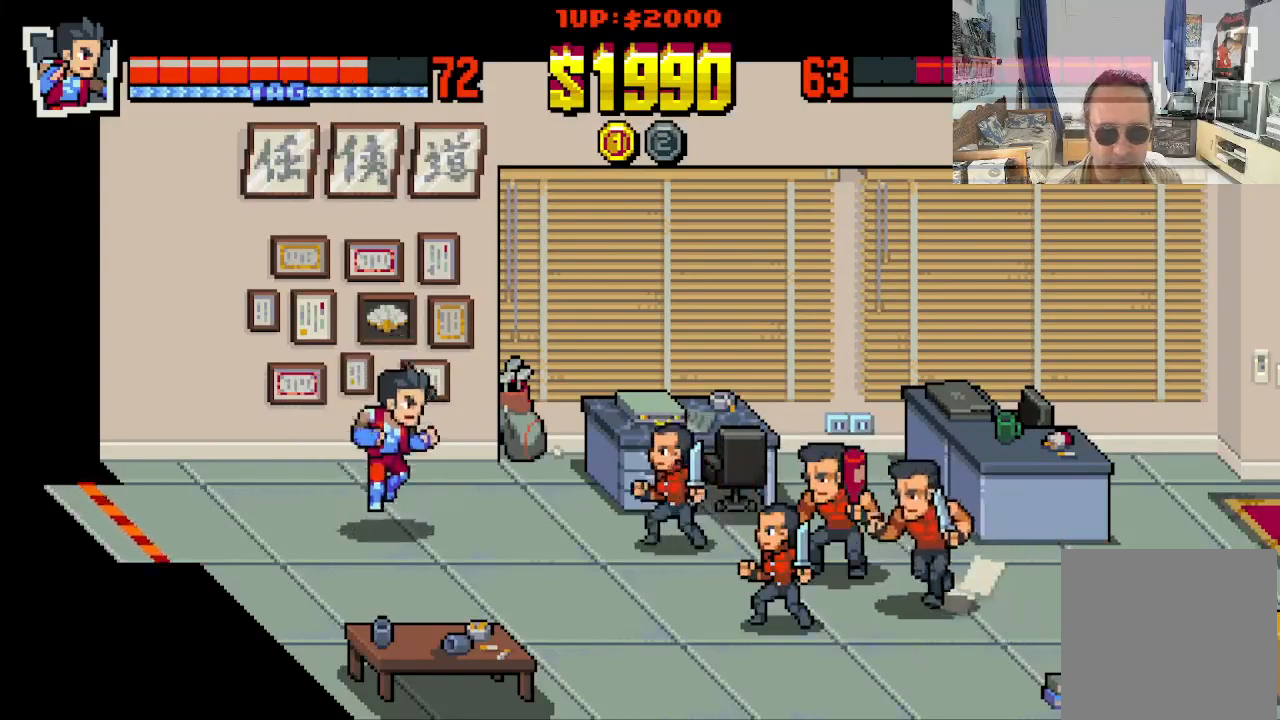
{"dt_ms": 500, "buttons": ["DPAD_RIGHT"], "left_stick": "center", "events": [[233, "DPAD_DOWN", "up"], [383, "DPAD_UP", "down"], [483, "DPAD_UP", "up"]]}
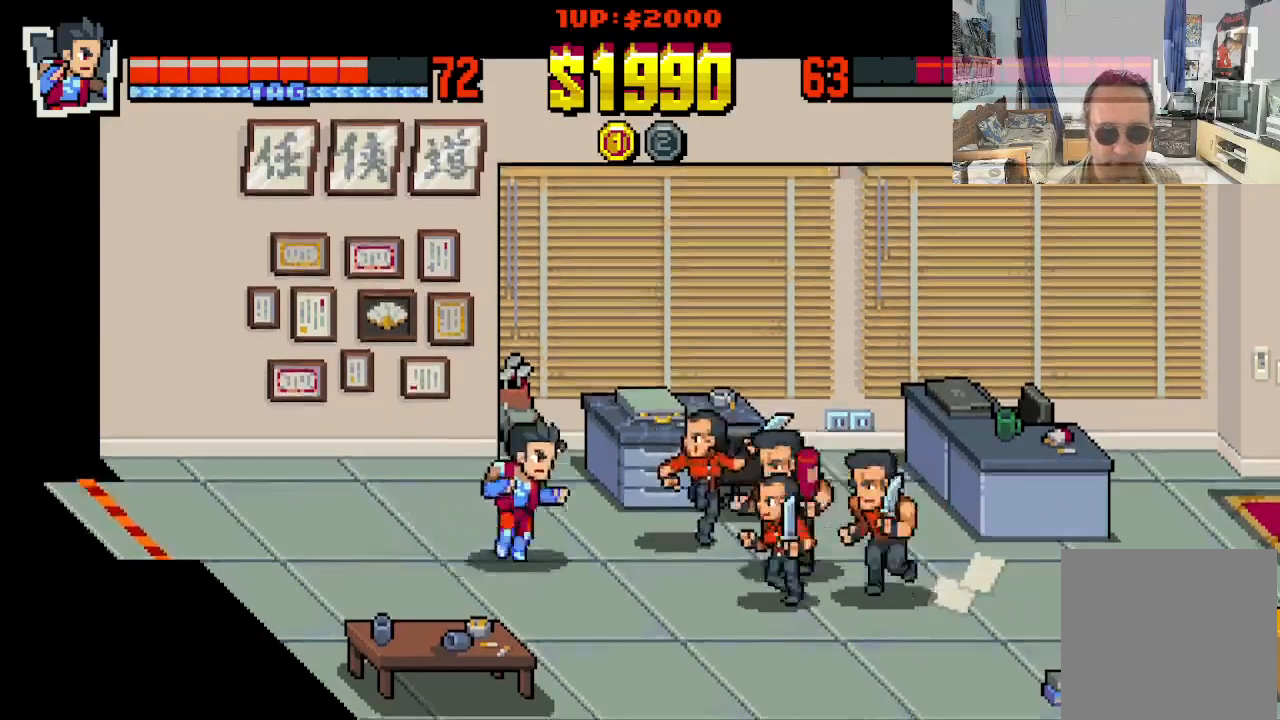
{"dt_ms": 500, "buttons": ["DPAD_RIGHT"], "left_stick": "center", "events": [[33, "DPAD_DOWN", "down"], [133, "DPAD_DOWN", "up"], [133, "X", "down"], [233, "X", "up"], [283, "X", "down"], [383, "X", "up"], [433, "X", "down"], [500, "X", "up"]]}
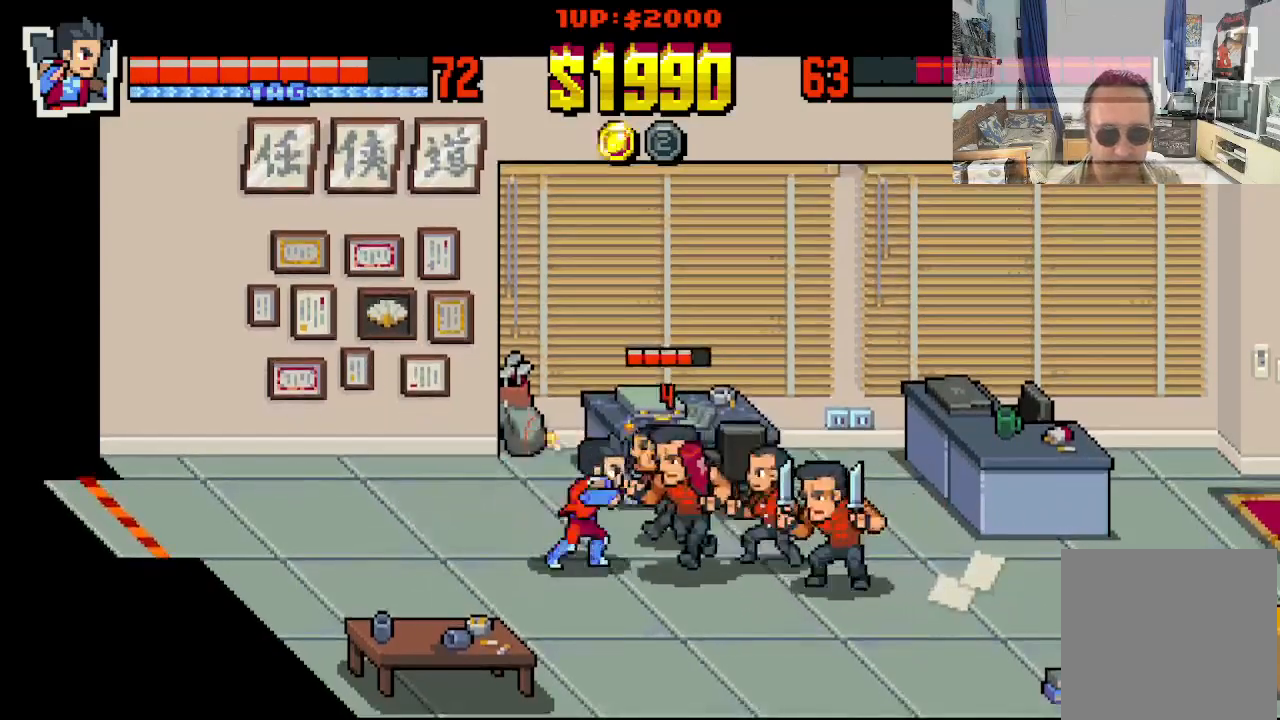
{"dt_ms": 500, "buttons": ["Y", "DPAD_RIGHT"], "left_stick": "center", "events": [[67, "X", "down"], [133, "X", "up"], [200, "X", "down"], [267, "X", "up"], [333, "Y", "down"], [417, "Y", "up"], [467, "Y", "down"]]}
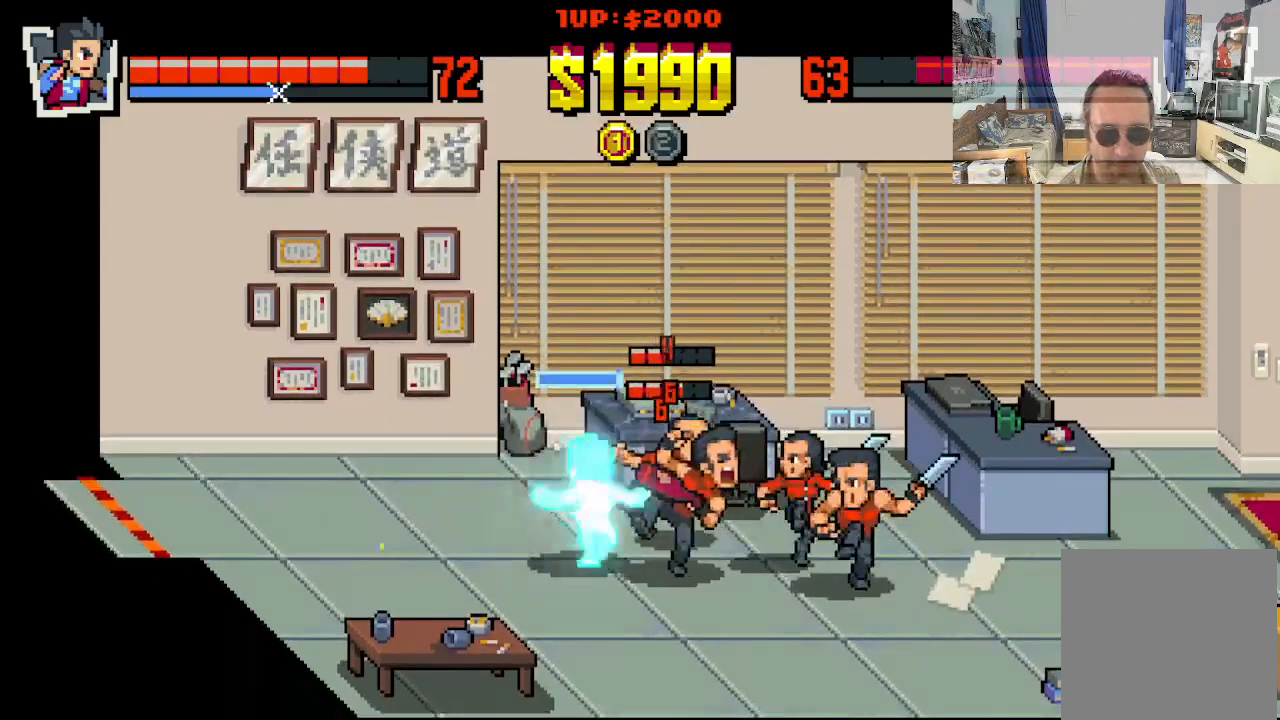
{"dt_ms": 500, "buttons": ["DPAD_RIGHT"], "left_stick": "center", "events": [[50, "Y", "up"], [83, "Y", "down"], [183, "Y", "up"], [233, "Y", "down"], [333, "Y", "up"], [417, "X", "down"], [483, "X", "up"]]}
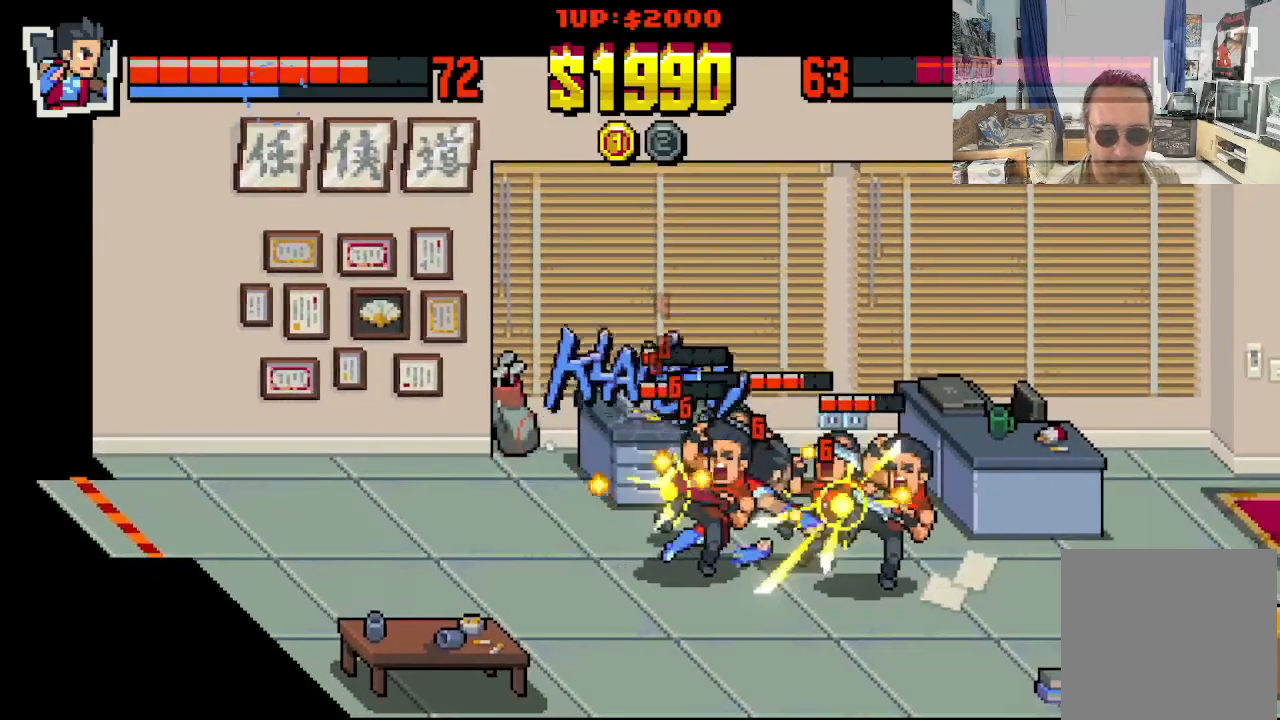
{"dt_ms": 500, "buttons": ["X", "DPAD_RIGHT"], "left_stick": "center", "events": [[33, "X", "down"], [117, "X", "up"], [167, "X", "down"]]}
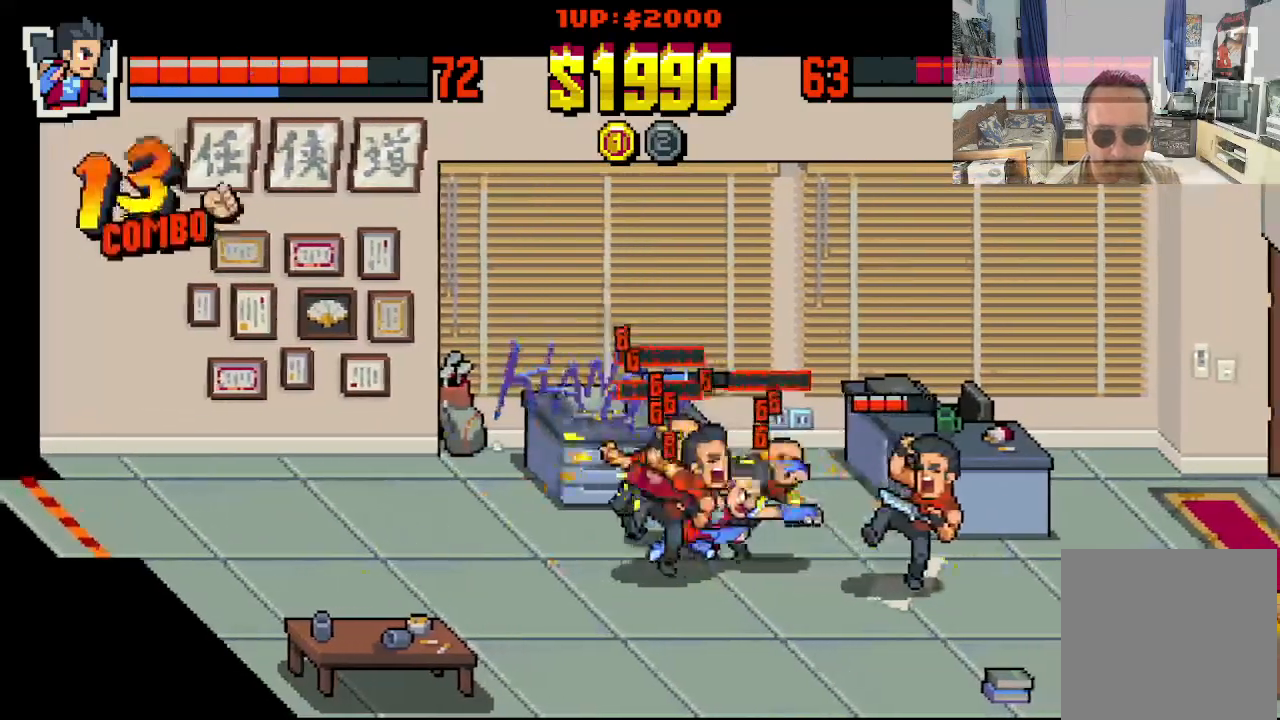
{"dt_ms": 500, "buttons": ["X", "DPAD_RIGHT"], "left_stick": "center", "events": []}
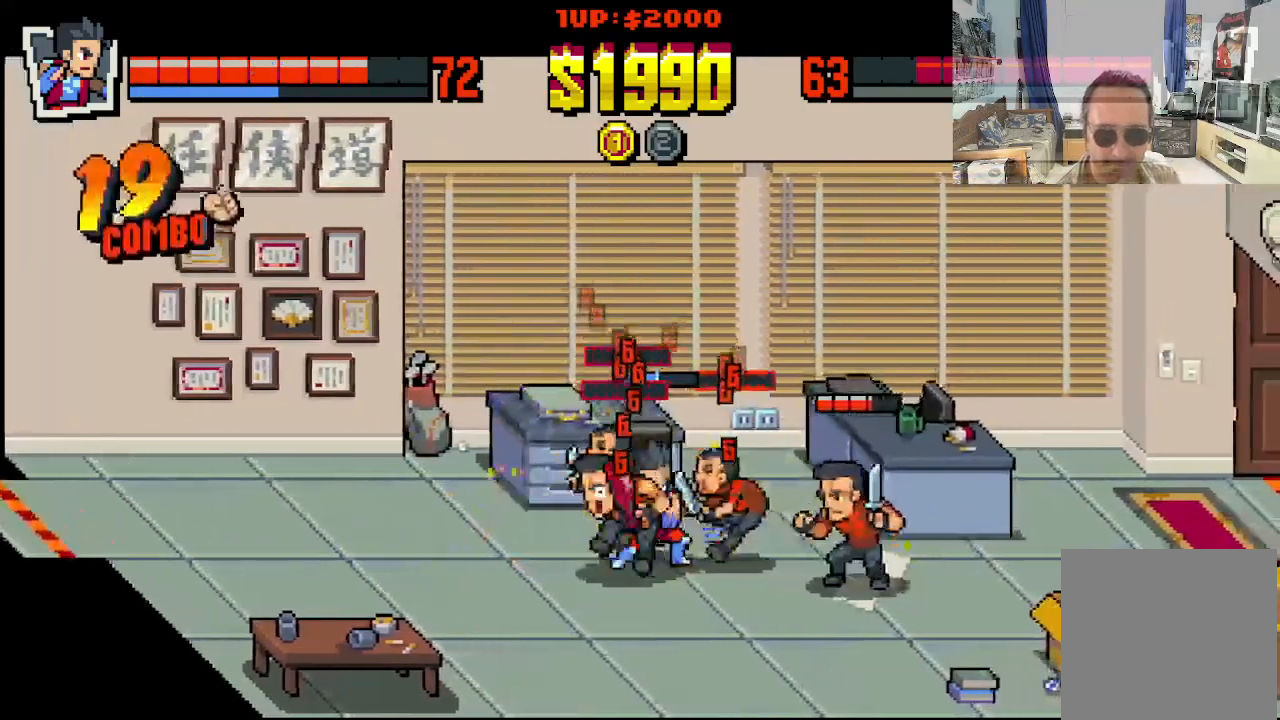
{"dt_ms": 500, "buttons": ["X", "DPAD_RIGHT"], "left_stick": "center", "events": []}
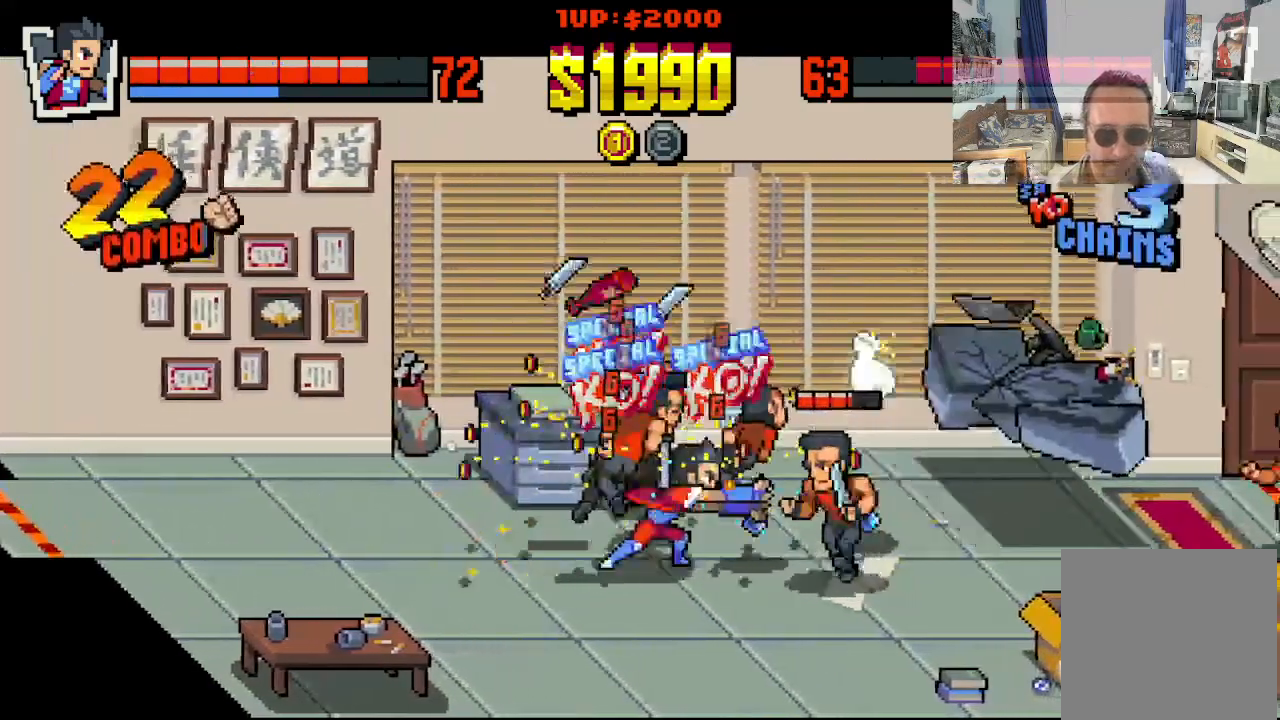
{"dt_ms": 500, "buttons": ["X", "DPAD_RIGHT"], "left_stick": "center", "events": []}
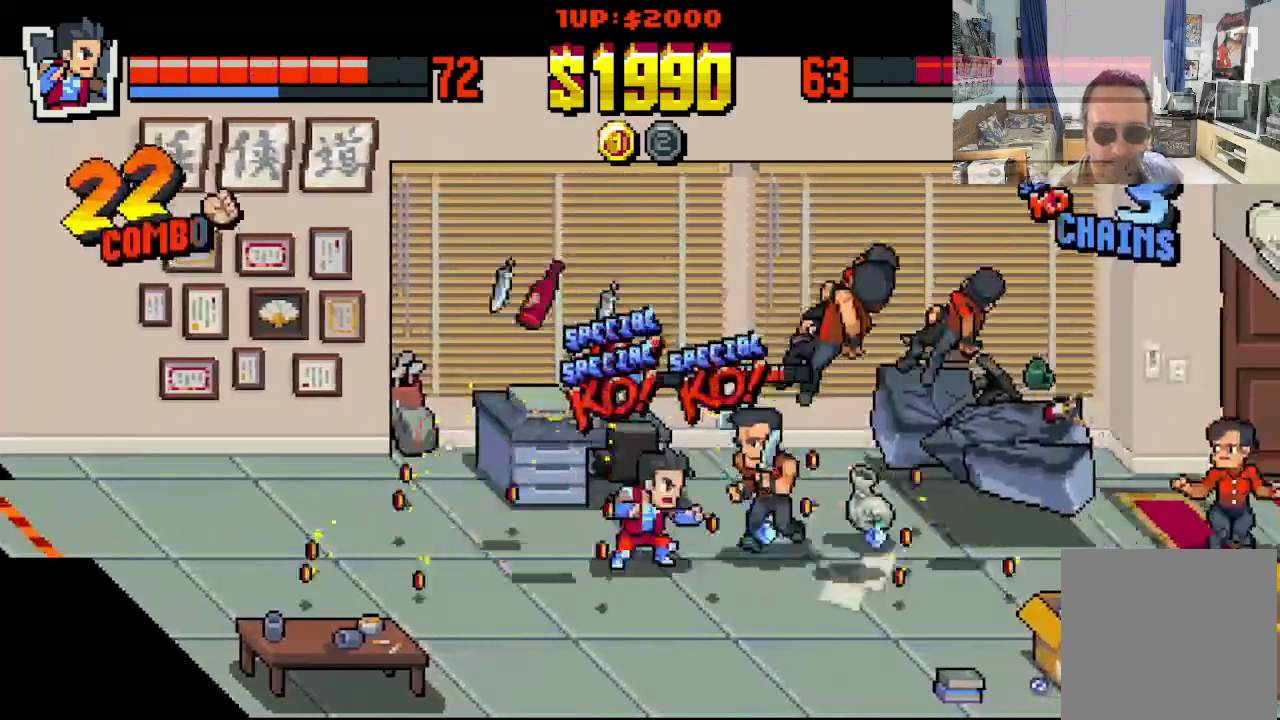
{"dt_ms": 500, "buttons": ["X", "DPAD_RIGHT"], "left_stick": "center", "events": [[33, "X", "up"], [133, "X", "down"], [383, "DPAD_UP", "down"], [483, "DPAD_UP", "up"]]}
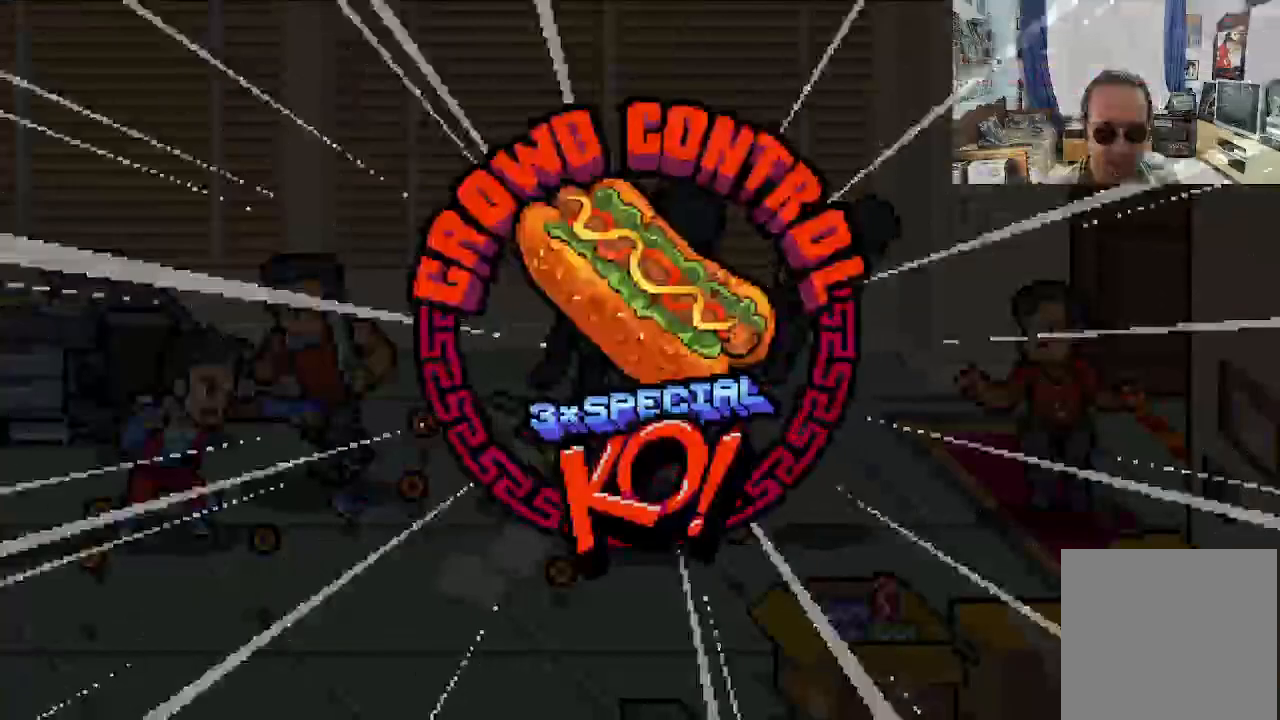
{"dt_ms": 500, "buttons": ["B"], "left_stick": "center", "events": [[33, "DPAD_RIGHT", "up"], [283, "X", "up"], [483, "B", "down"]]}
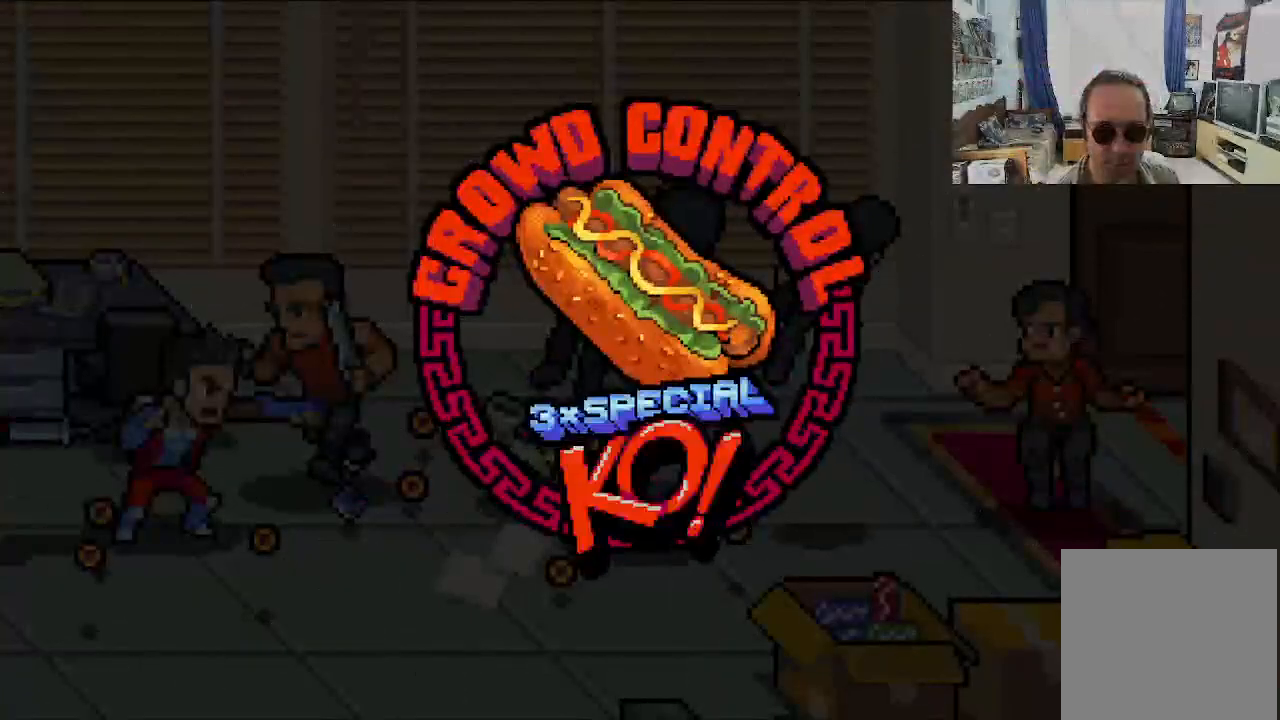
{"dt_ms": 500, "buttons": ["X"], "left_stick": "center", "events": [[117, "B", "up"], [500, "X", "down"]]}
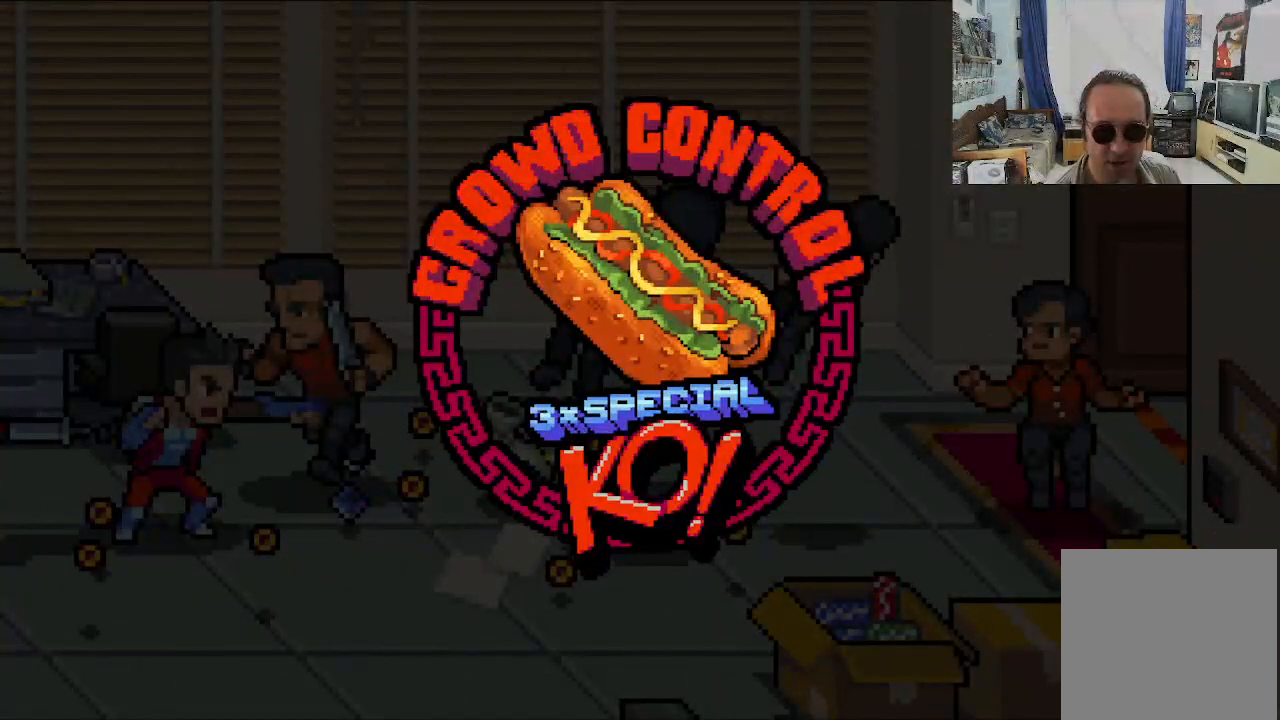
{"dt_ms": 500, "buttons": ["DPAD_UP", "DPAD_RIGHT"], "left_stick": "center", "events": [[100, "X", "up"], [200, "X", "down"], [250, "DPAD_RIGHT", "down"], [250, "DPAD_UP", "down"], [267, "X", "up"], [350, "X", "down"], [433, "X", "up"]]}
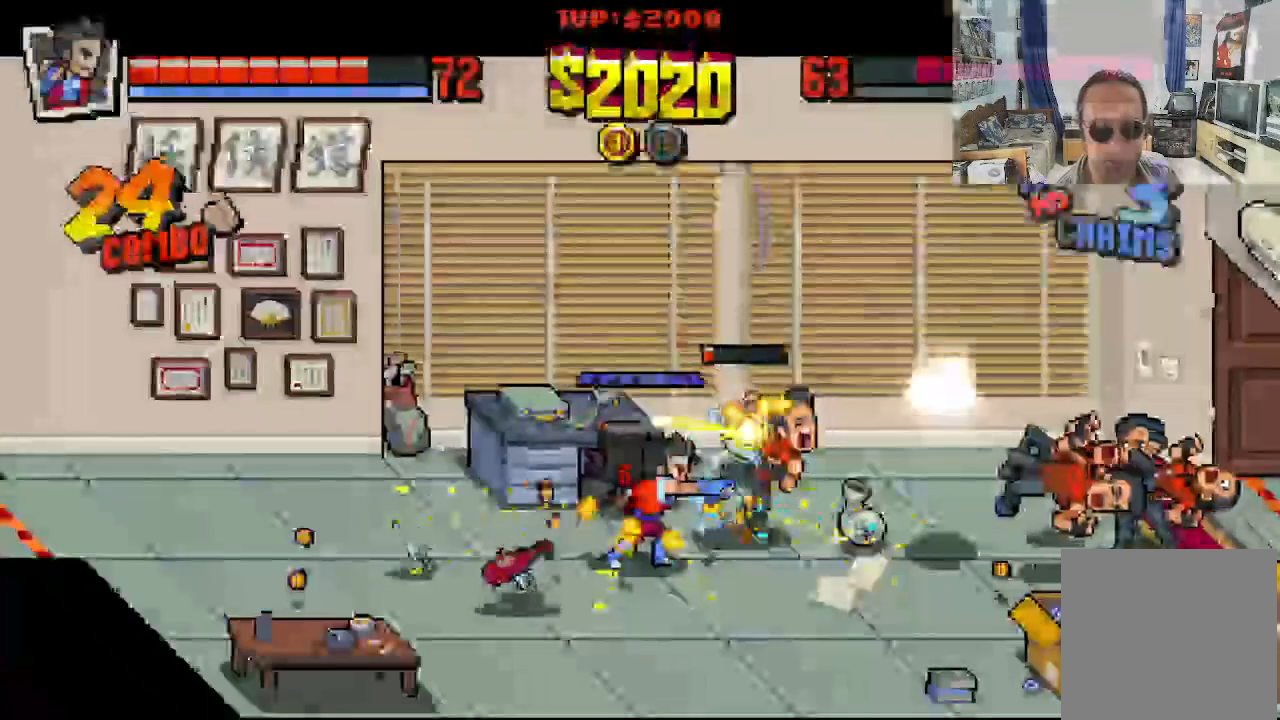
{"dt_ms": 500, "buttons": ["A", "X", "DPAD_RIGHT"], "left_stick": "center"}
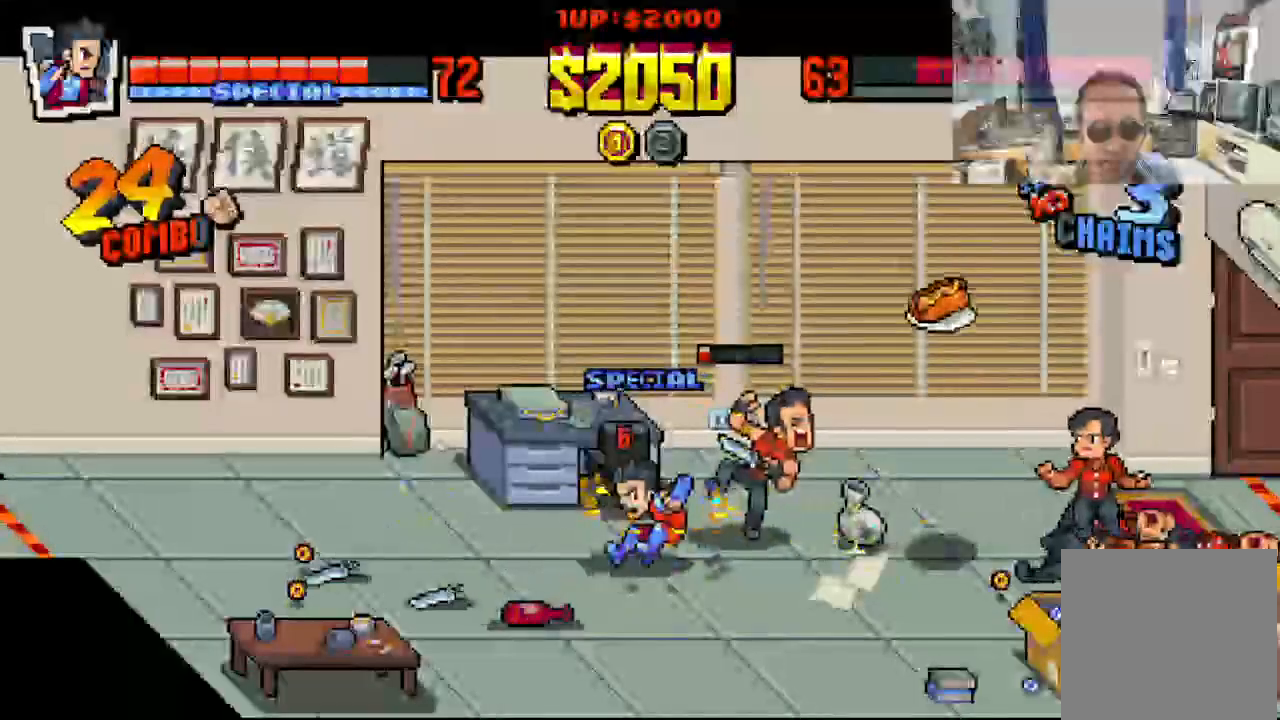
{"dt_ms": 1000, "buttons": ["DPAD_DOWN", "DPAD_LEFT"], "left_stick": "center"}
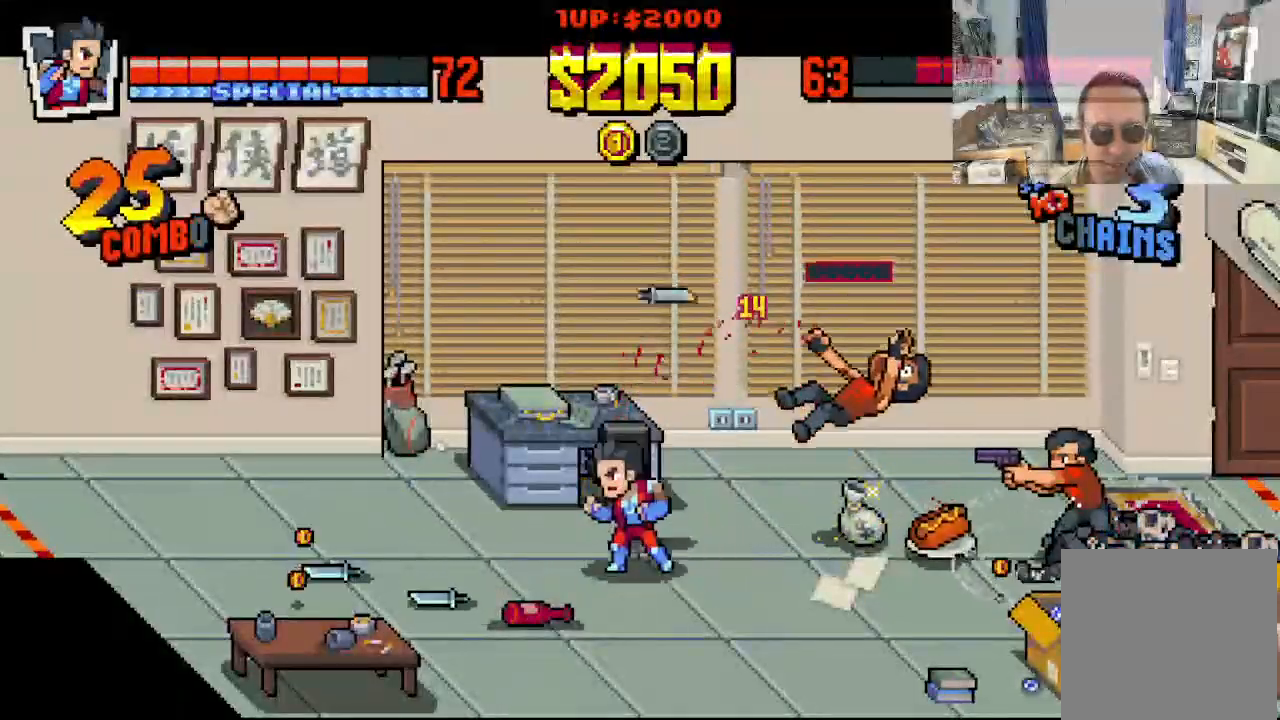
{"dt_ms": 500, "buttons": ["DPAD_DOWN", "DPAD_RIGHT"], "left_stick": "center", "events": [[350, "DPAD_LEFT", "up"], [383, "DPAD_RIGHT", "down"]]}
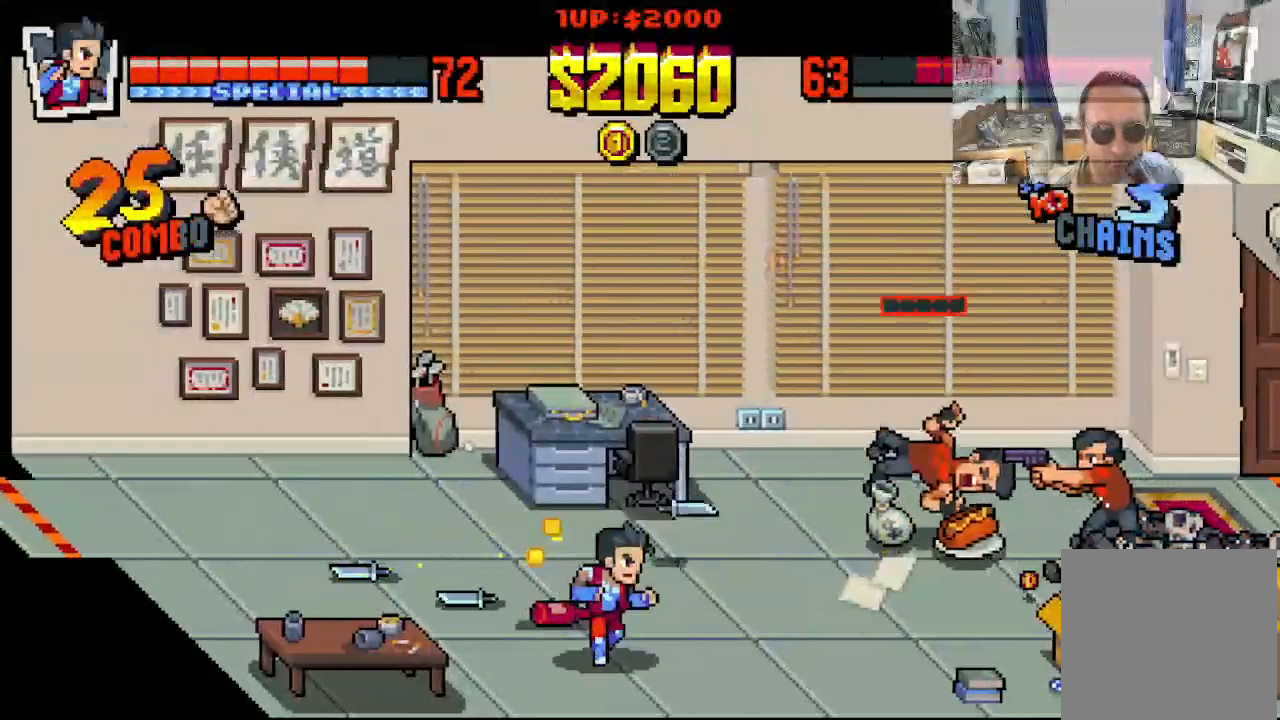
{"dt_ms": 500, "buttons": ["DPAD_UP", "DPAD_RIGHT"], "left_stick": "center", "events": [[150, "DPAD_DOWN", "up"], [500, "DPAD_UP", "down"]]}
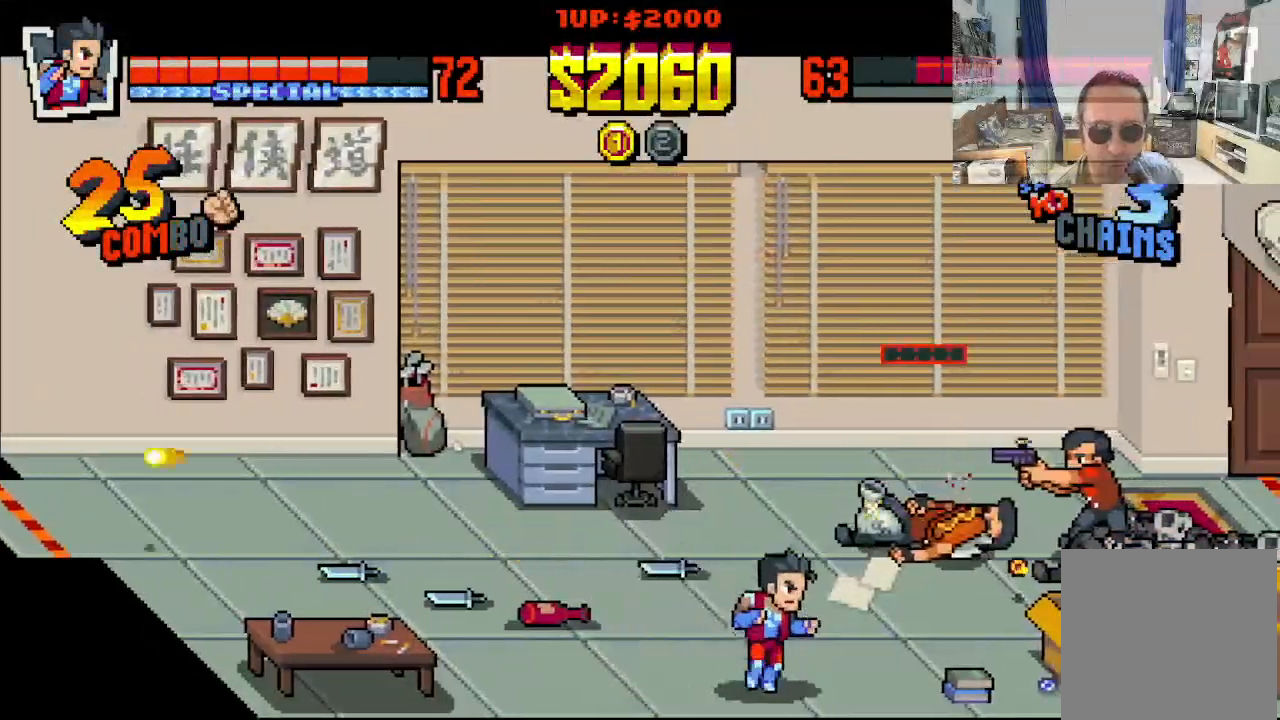
{"dt_ms": 500, "buttons": ["DPAD_UP", "DPAD_RIGHT"], "left_stick": "center", "events": []}
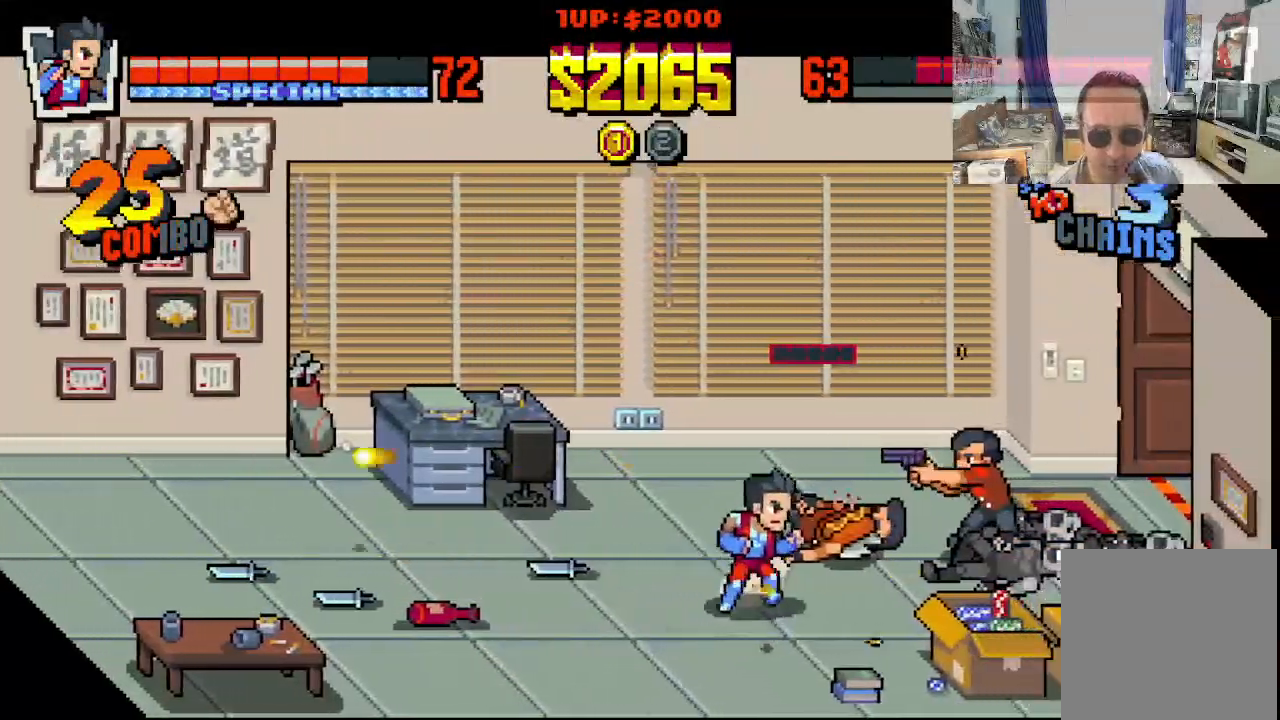
{"dt_ms": 500, "buttons": ["DPAD_RIGHT"], "left_stick": "center", "events": [[183, "DPAD_UP", "up"], [417, "X", "down"], [500, "X", "up"]]}